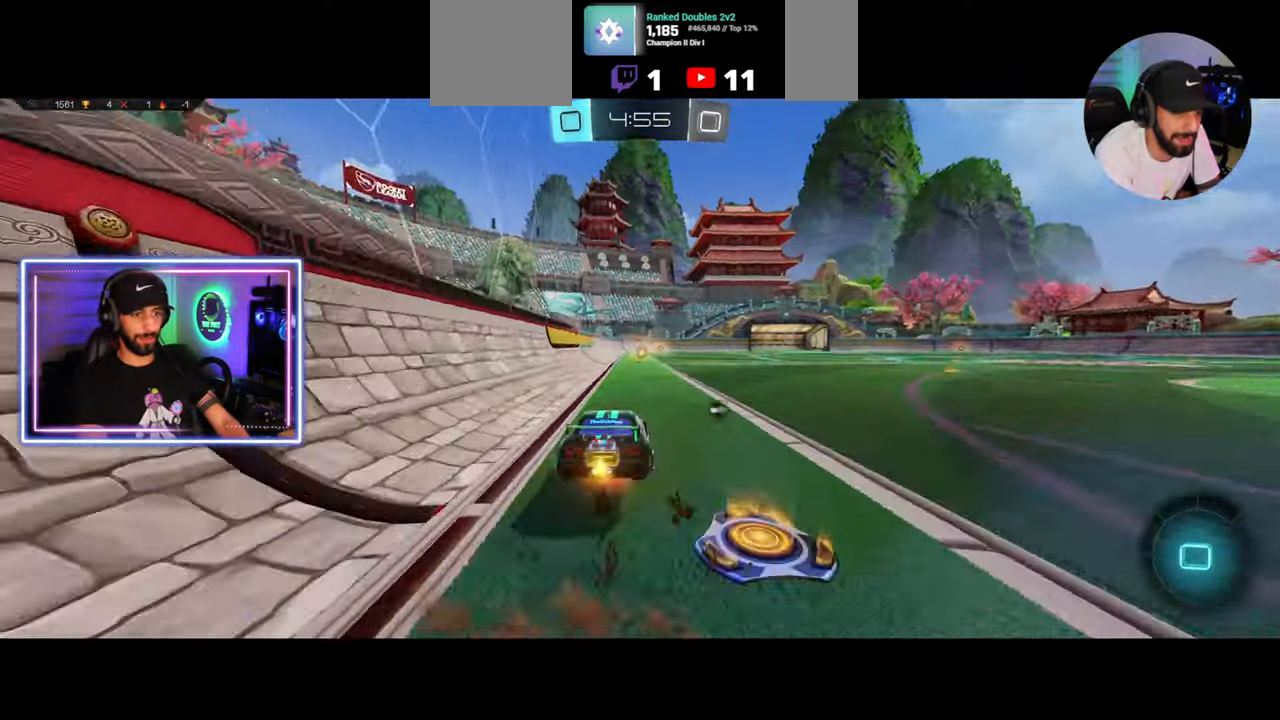
Gameplay with keyboard and mouse; each line is a JSON object with the keys and mouse buttons held at the frame after it. "events" lists presses ("down") and releases ("up") of "a", "ctrl", "d", "e", "q", "s", "shift", "space", "w", "mouse_left", "mouse_wheel", "mouse_right", "mouse_mb4" and "mouse_mb5" between this image and that frame as [ms after this image, input, new state], when the widget could be followed in between. "mouse_left", "mouse_wheel", "mouse_right", "mouse_mb4", "mouse_mb5" = the "left", "wheel", "right", "mb4", "mb5" buttons of the "mouse" list. No other keys are recorded. "wheel" means that the mouse wheel is clicked or scrolled. Mouse movement is not recorded.
{"keys": [], "mouse": [], "events": []}
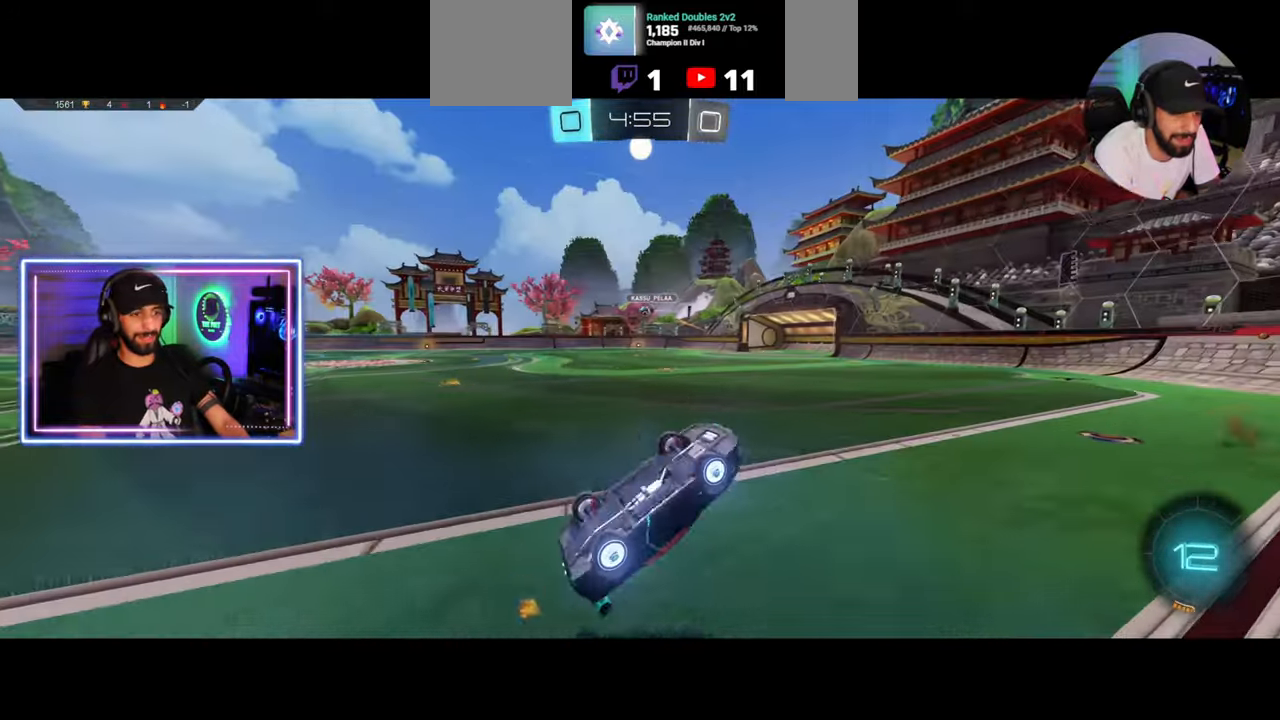
{"keys": ["d", "w"], "mouse": [], "events": [[292, "d", "down"], [292, "w", "down"]]}
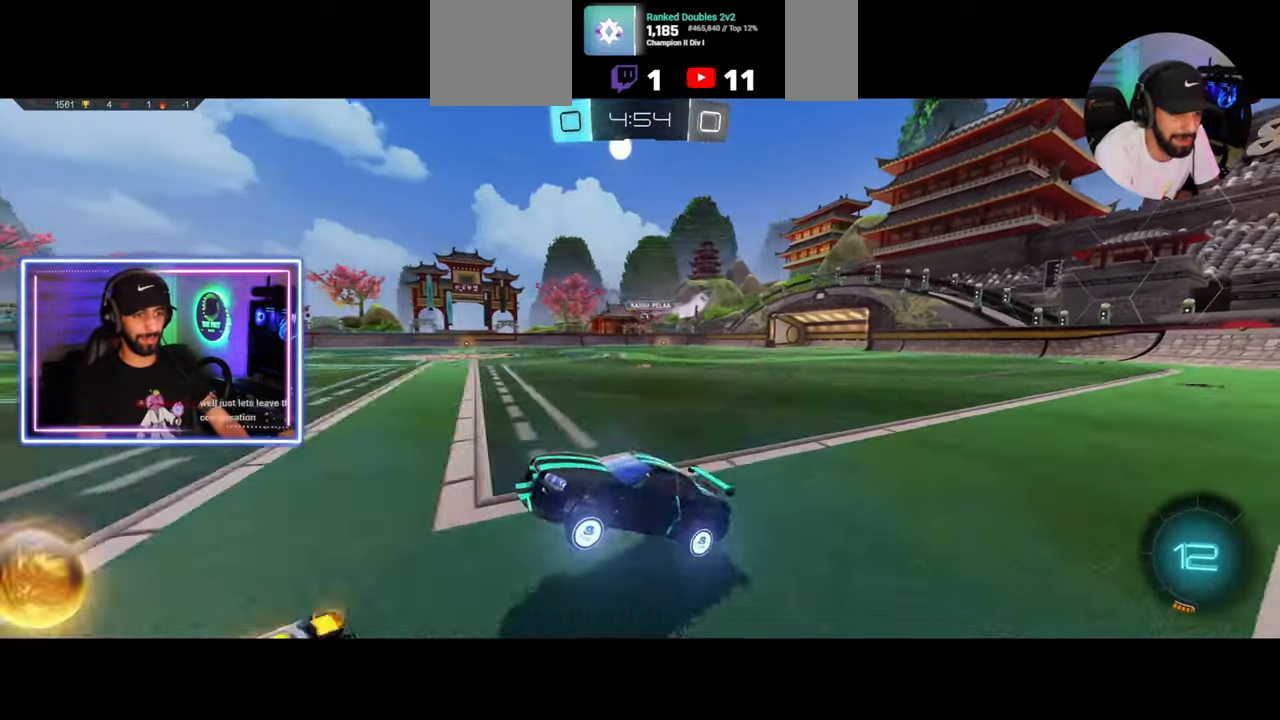
{"keys": ["e", "w"], "mouse": [], "events": [[42, "mouse_left", "down"], [125, "d", "up"], [125, "mouse_right", "down"], [167, "mouse_left", "up"], [208, "e", "down"], [250, "mouse_right", "up"], [292, "mouse_right", "down"], [375, "mouse_right", "up"]]}
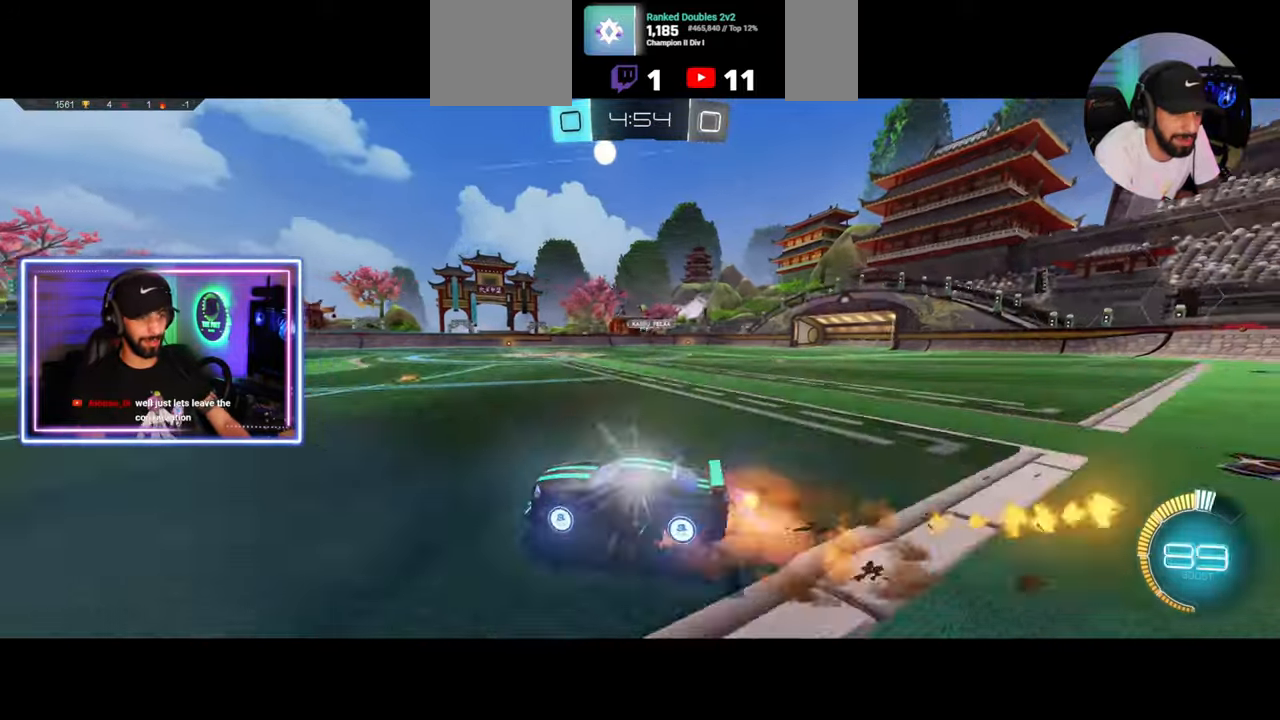
{"keys": [], "mouse": [], "events": [[42, "e", "up"], [42, "w", "up"]]}
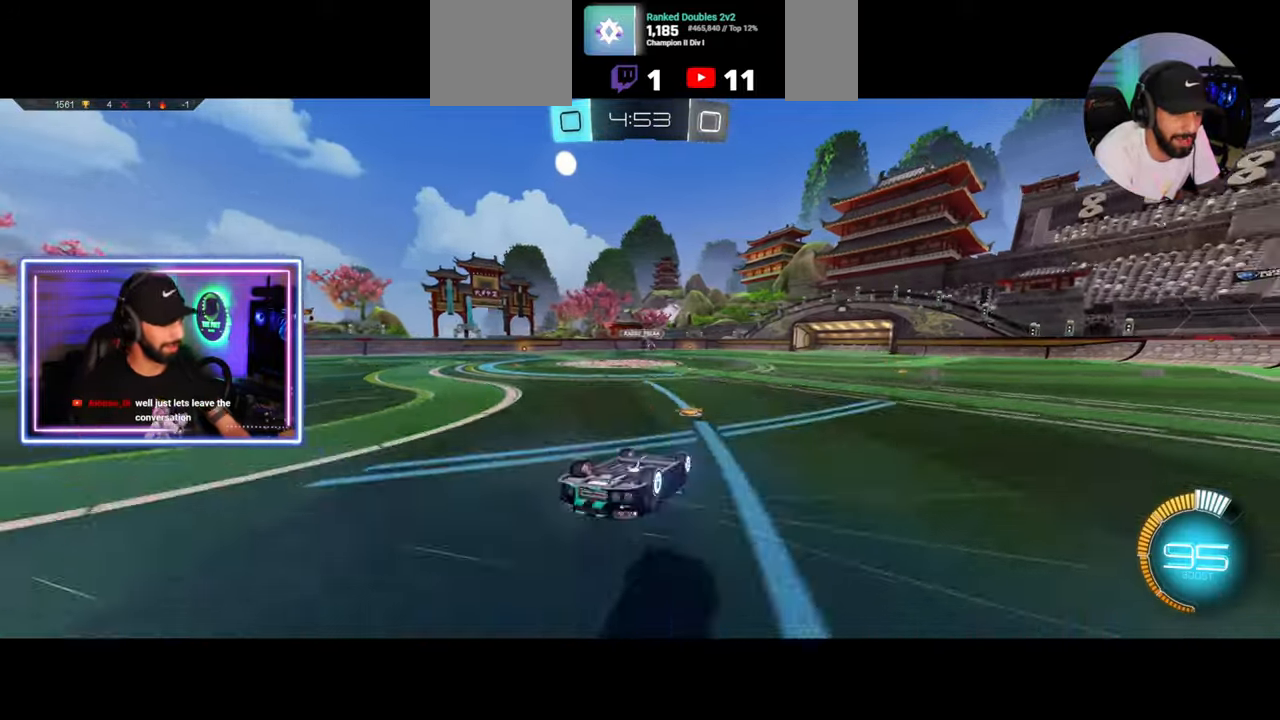
{"keys": [], "mouse": [], "events": []}
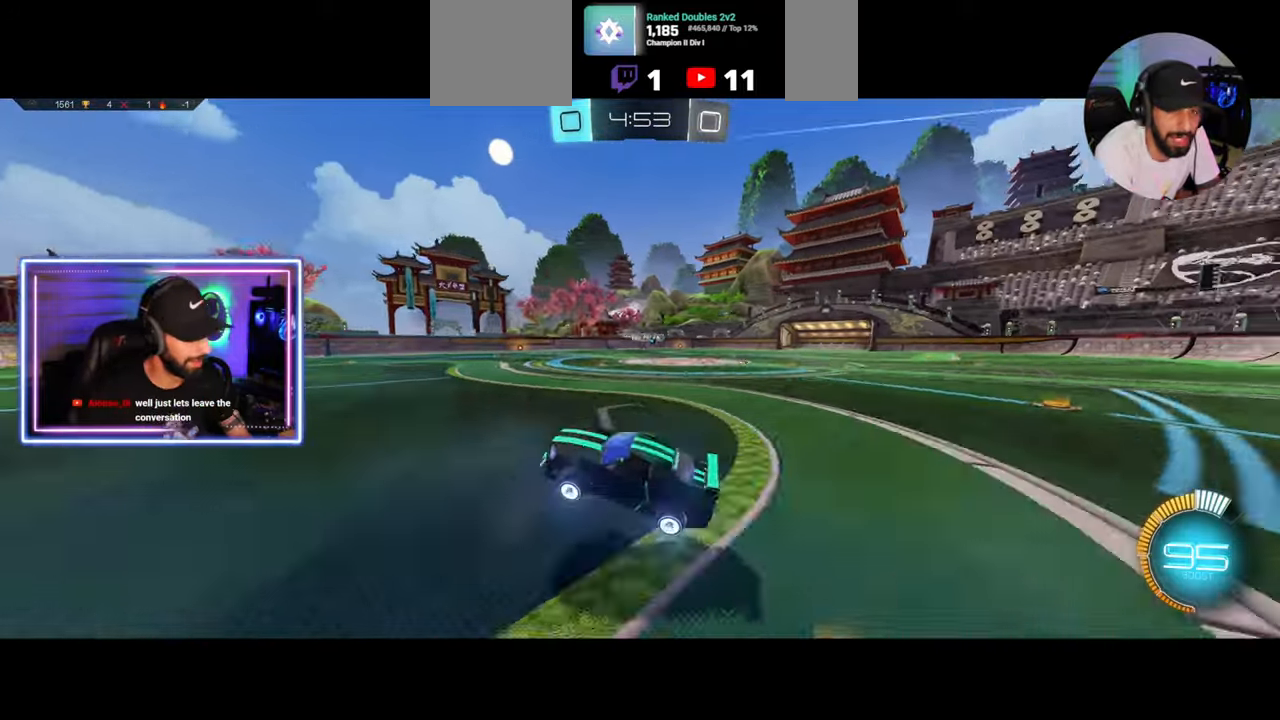
{"keys": ["d"], "mouse": [], "events": [[42, "d", "down"]]}
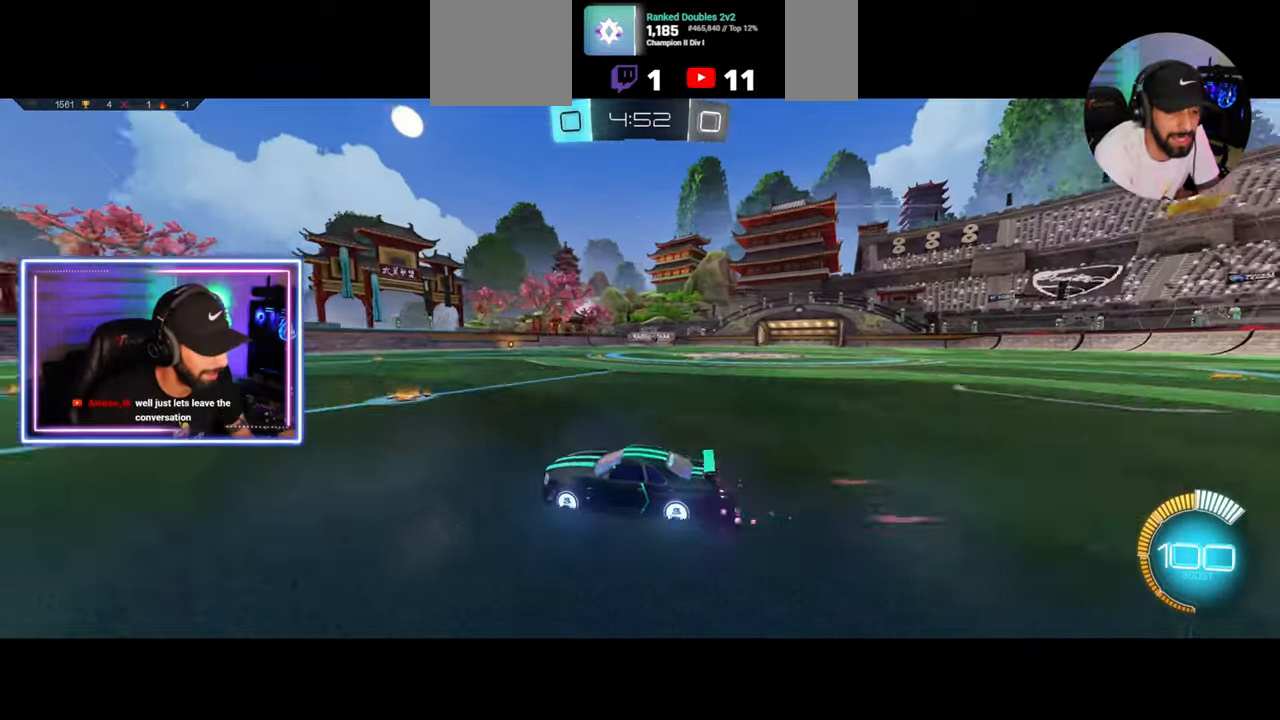
{"keys": ["d", "w"], "mouse": [], "events": [[375, "w", "down"]]}
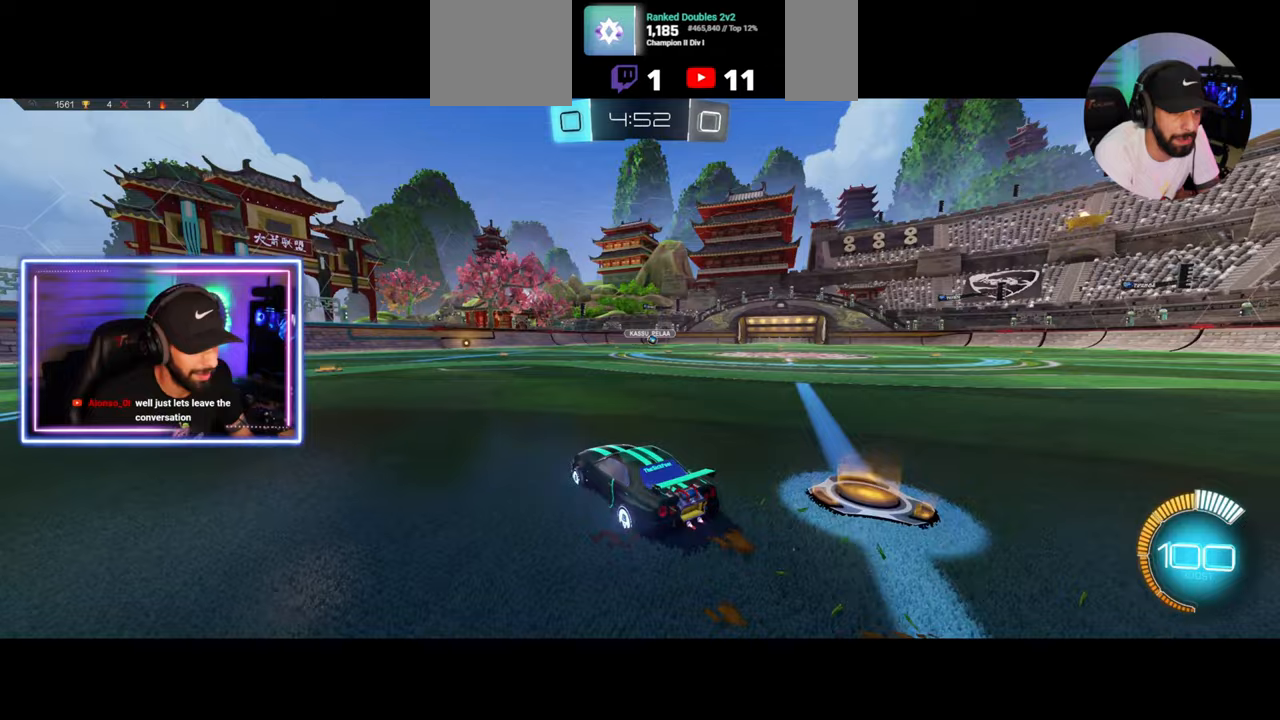
{"keys": ["w"], "mouse": [], "events": [[208, "d", "up"]]}
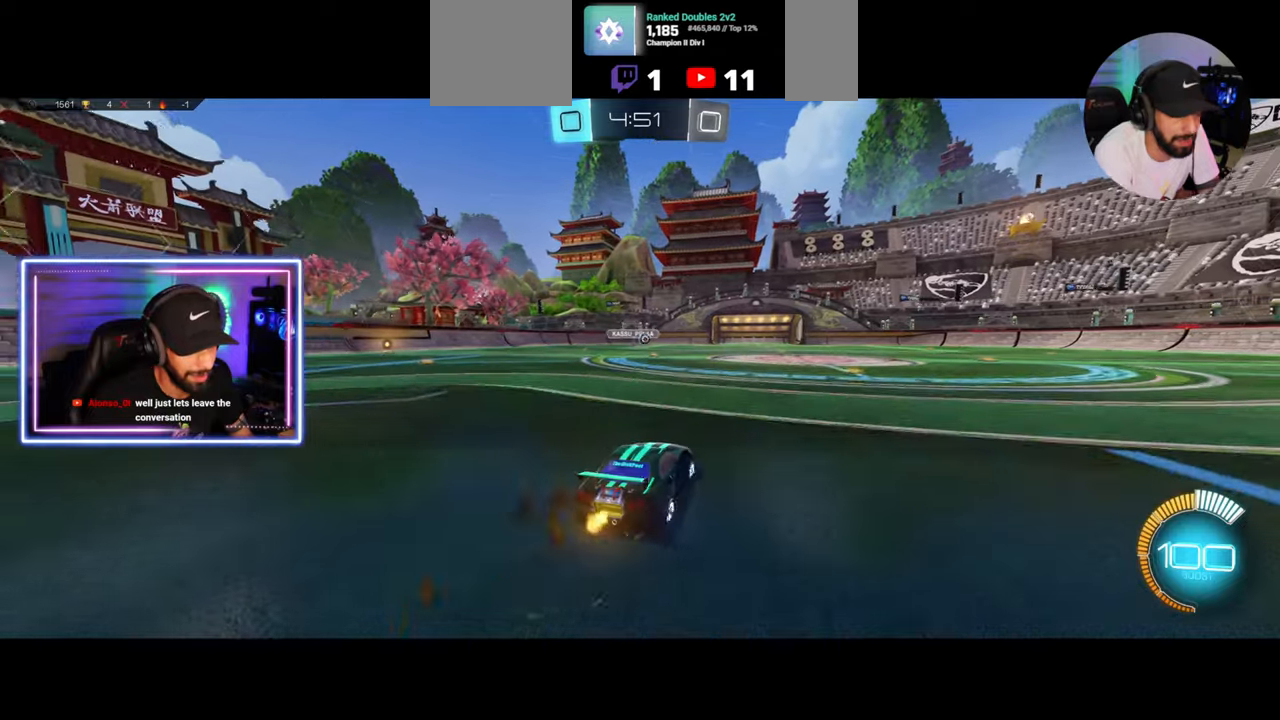
{"keys": ["w"], "mouse": [], "events": []}
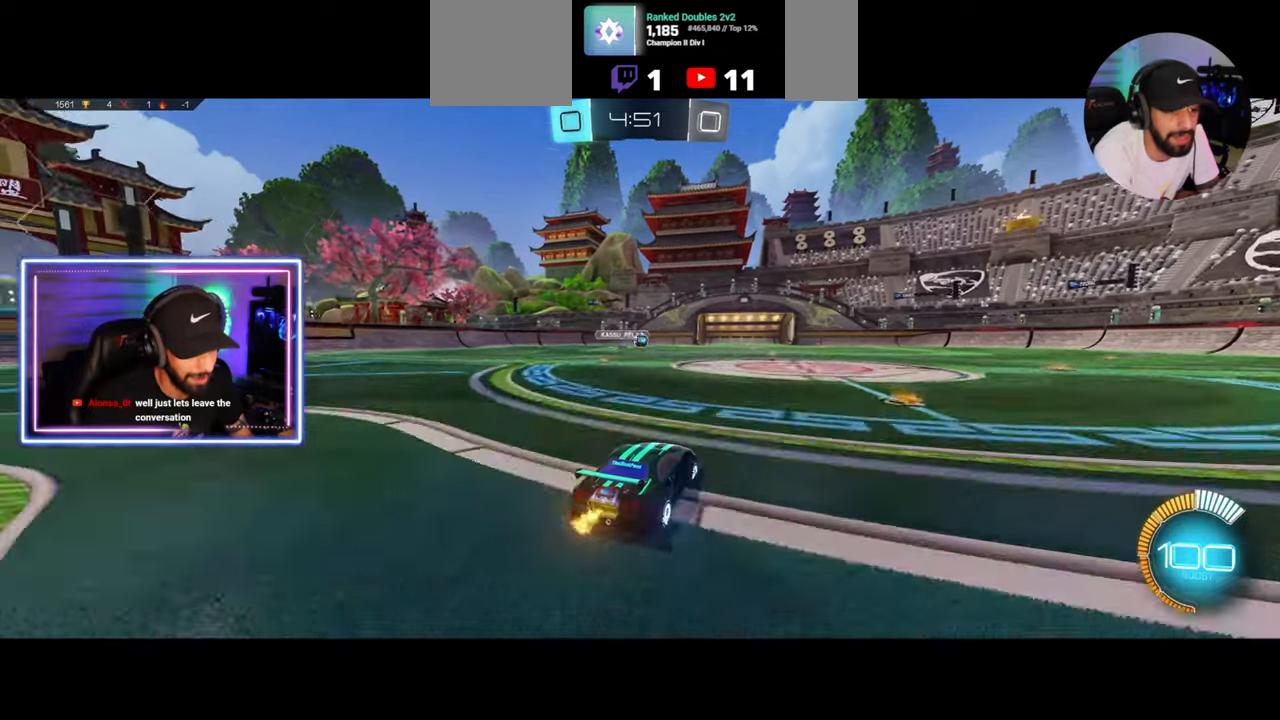
{"keys": ["d", "w"], "mouse": ["left"], "events": [[292, "d", "down"], [292, "mouse_left", "down"]]}
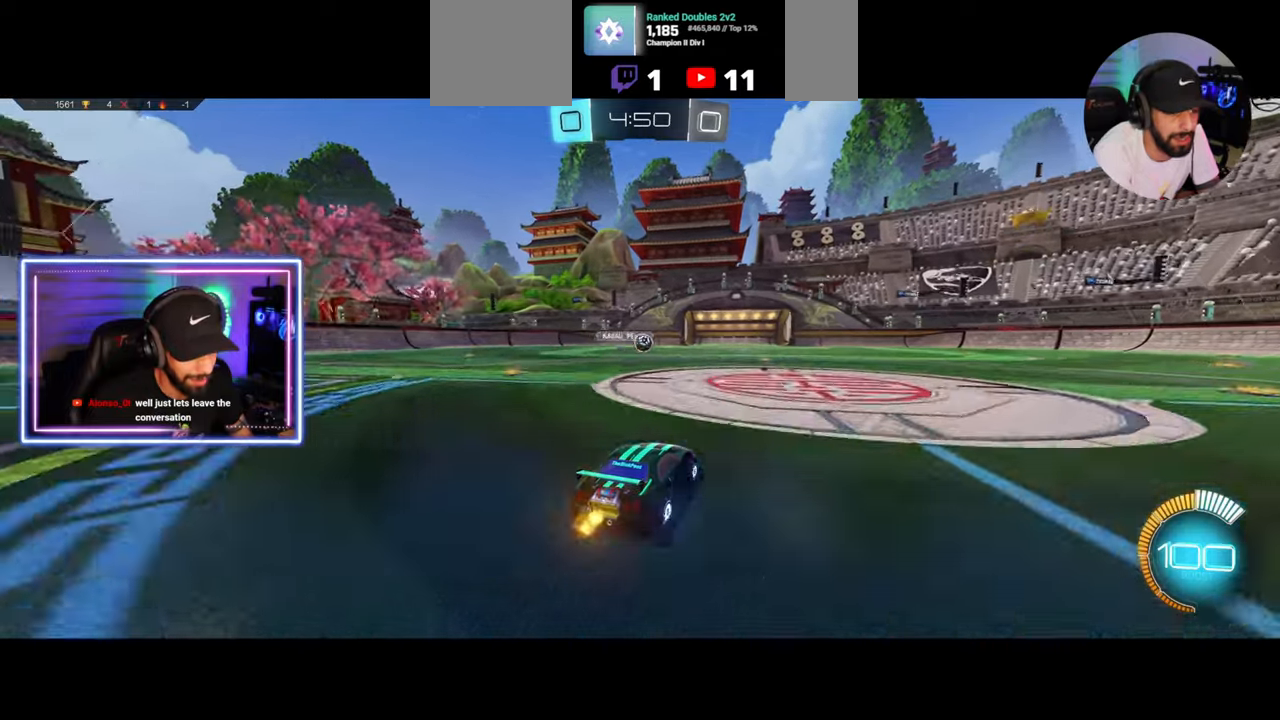
{"keys": ["w"], "mouse": ["left"], "events": [[42, "d", "up"]]}
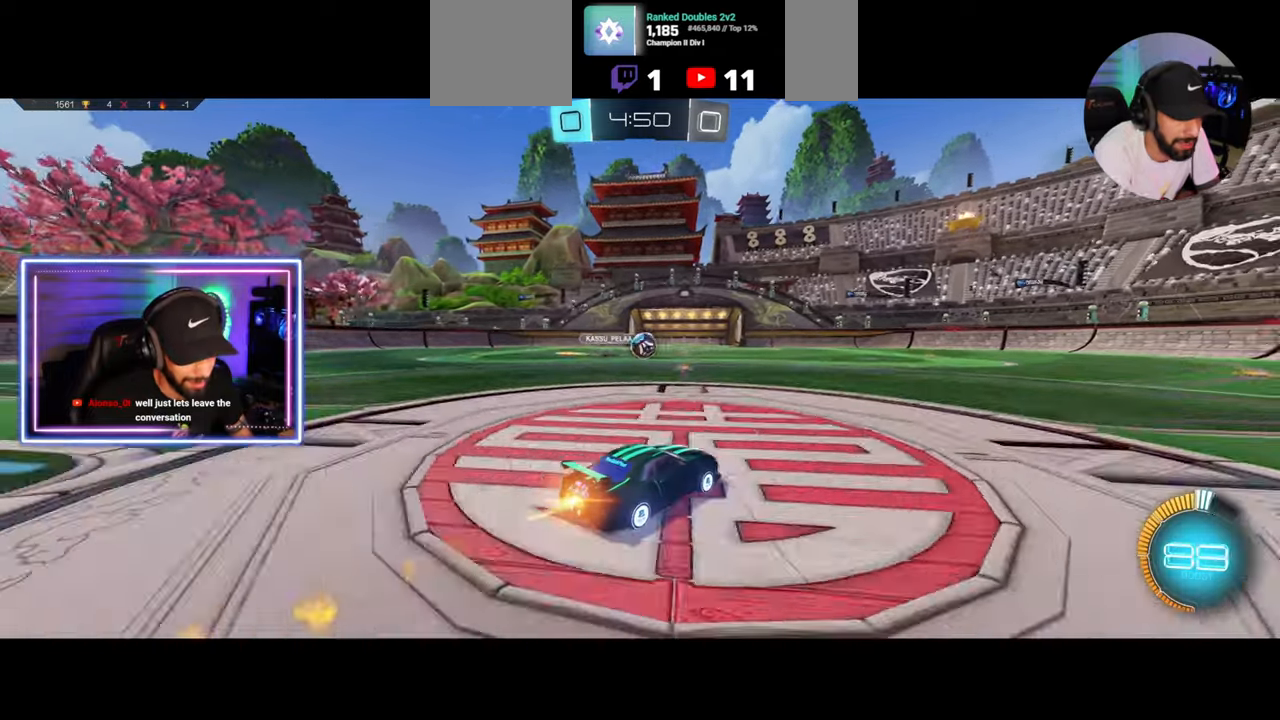
{"keys": ["d"], "mouse": ["left"], "events": [[42, "a", "down"], [208, "a", "up"], [375, "a", "down"], [458, "a", "up"], [458, "d", "down"], [500, "w", "up"]]}
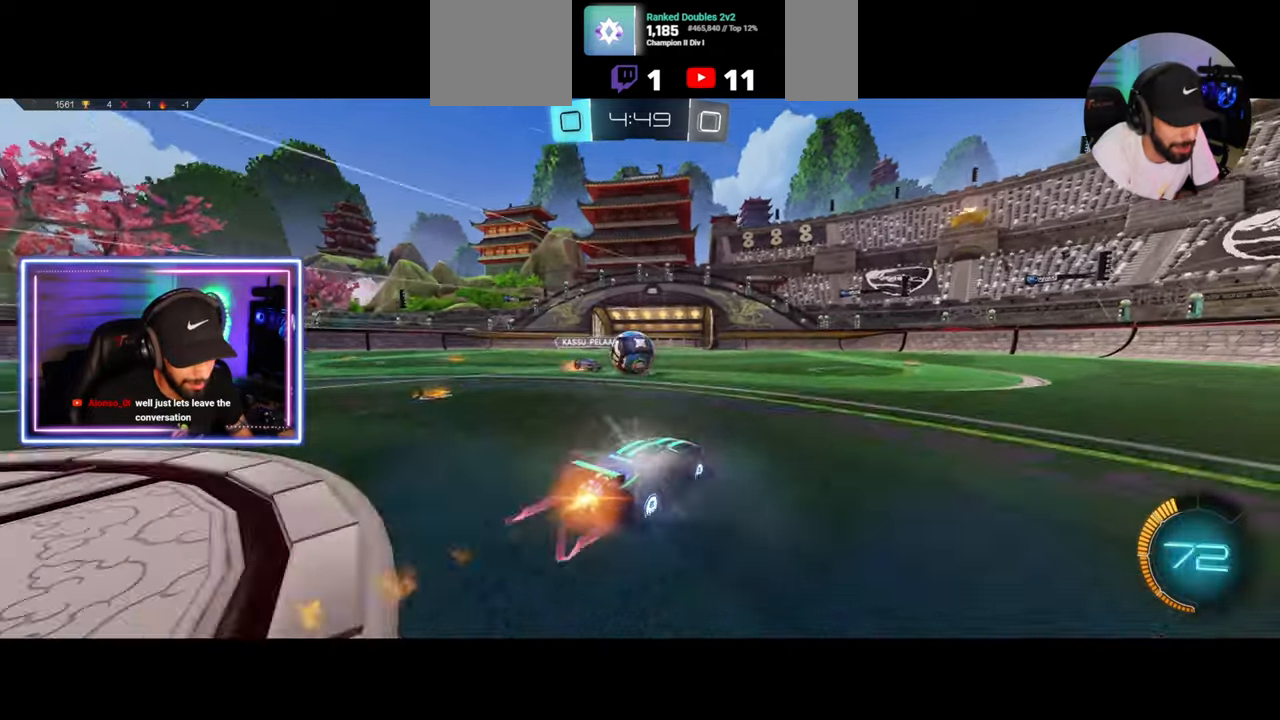
{"keys": ["d", "w"], "mouse": [], "events": [[42, "mouse_left", "up"], [42, "w", "down"], [417, "shift", "down"], [458, "shift", "up"]]}
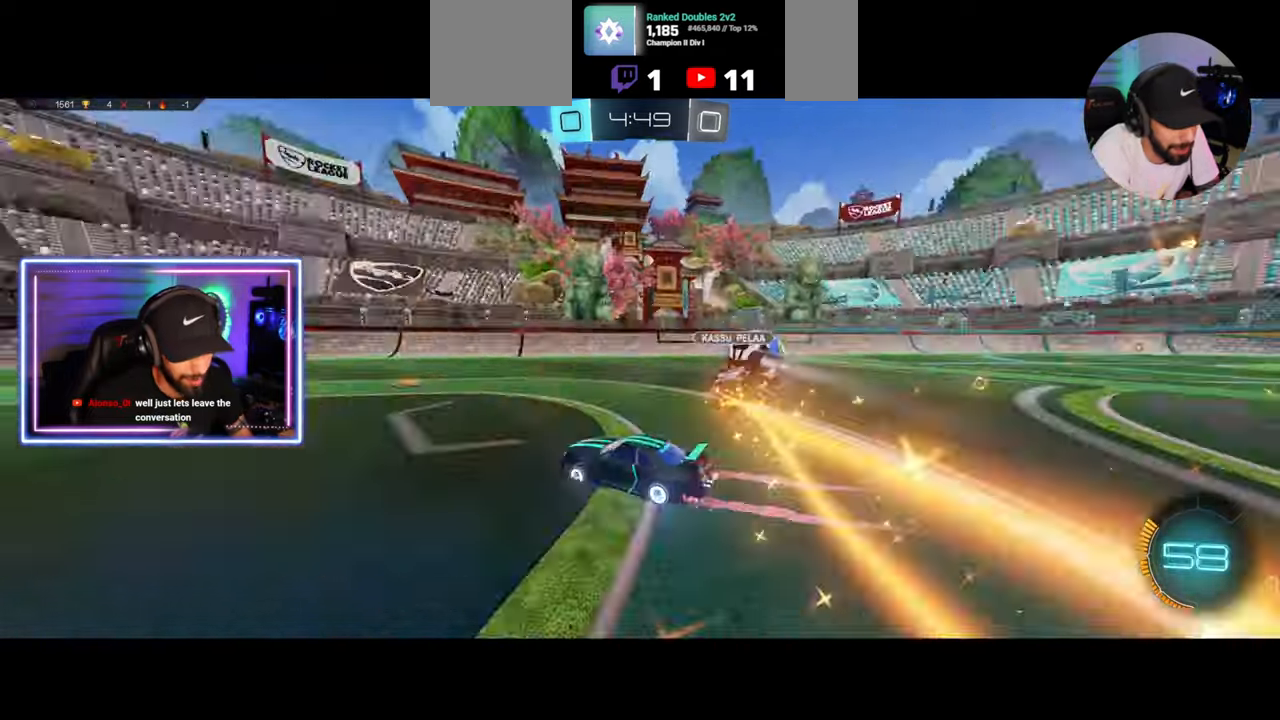
{"keys": ["d", "w"], "mouse": ["left"], "events": [[500, "mouse_left", "down"]]}
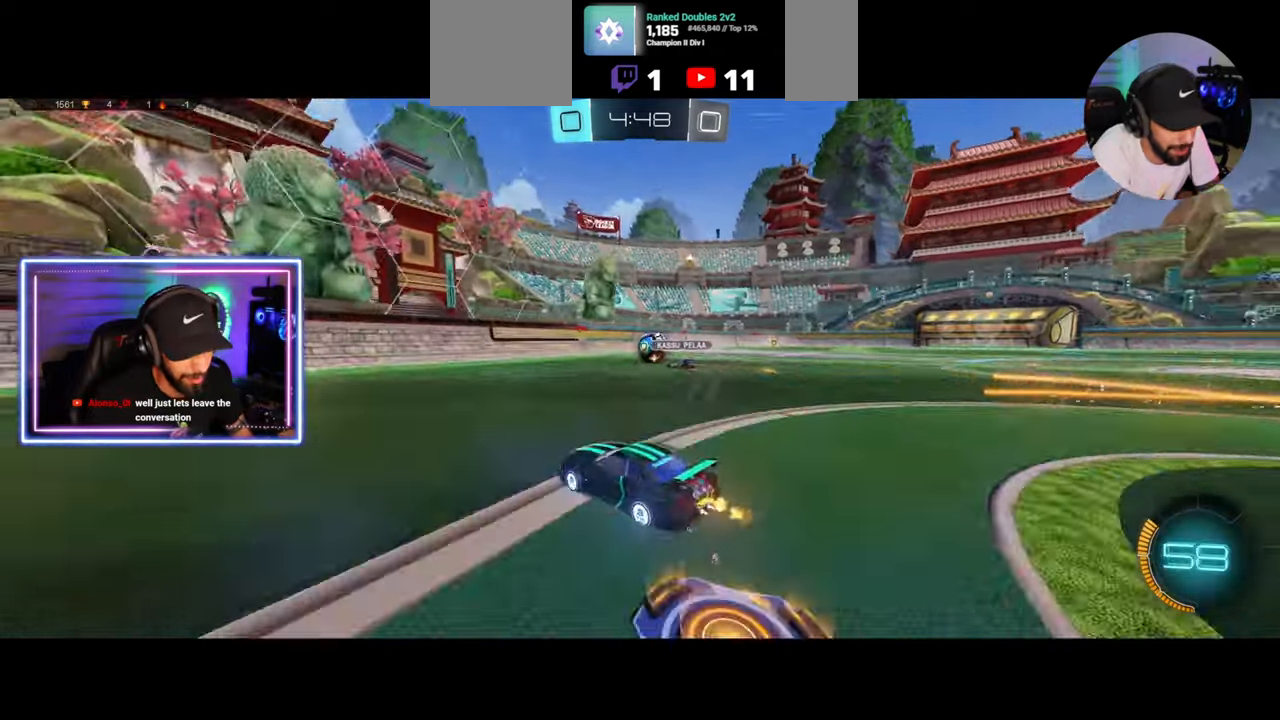
{"keys": ["e", "space", "w"], "mouse": [], "events": [[125, "d", "up"], [208, "e", "down"], [208, "mouse_right", "down"], [250, "mouse_left", "up"], [292, "mouse_right", "up"], [375, "mouse_right", "down"], [458, "mouse_right", "up"], [500, "space", "down"]]}
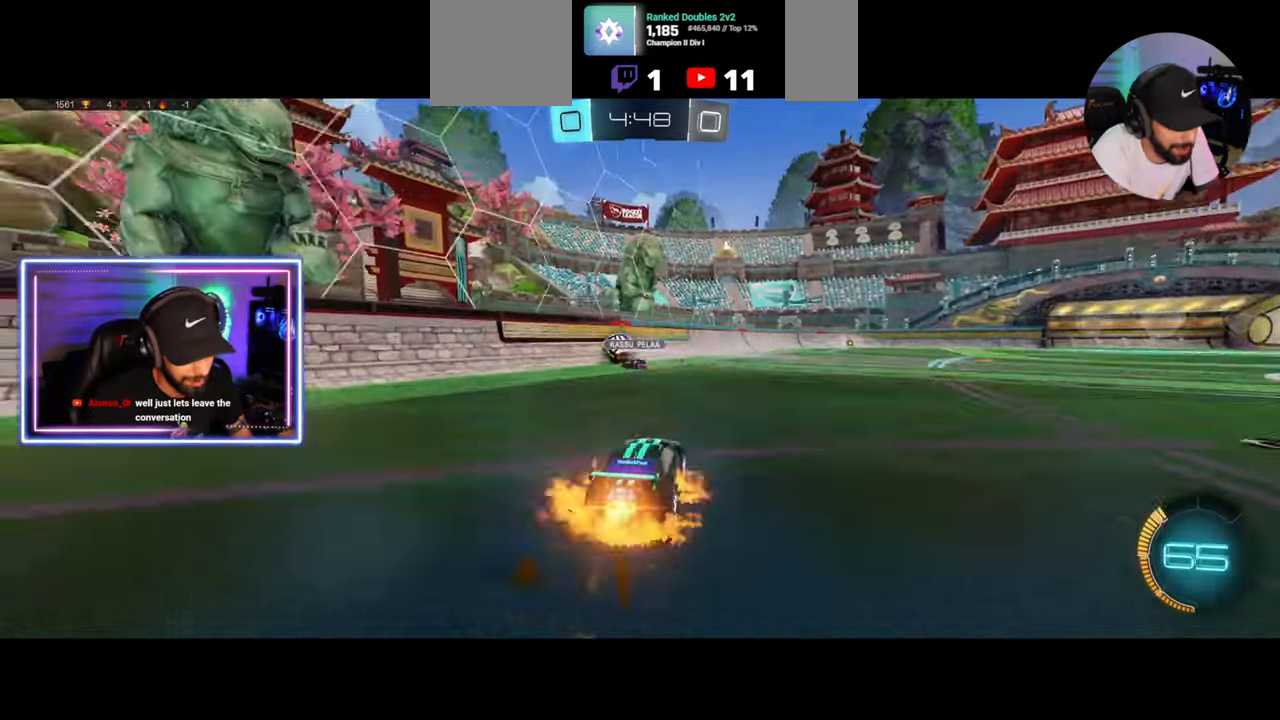
{"keys": [], "mouse": [], "events": [[42, "e", "up"], [42, "w", "up"], [125, "space", "up"]]}
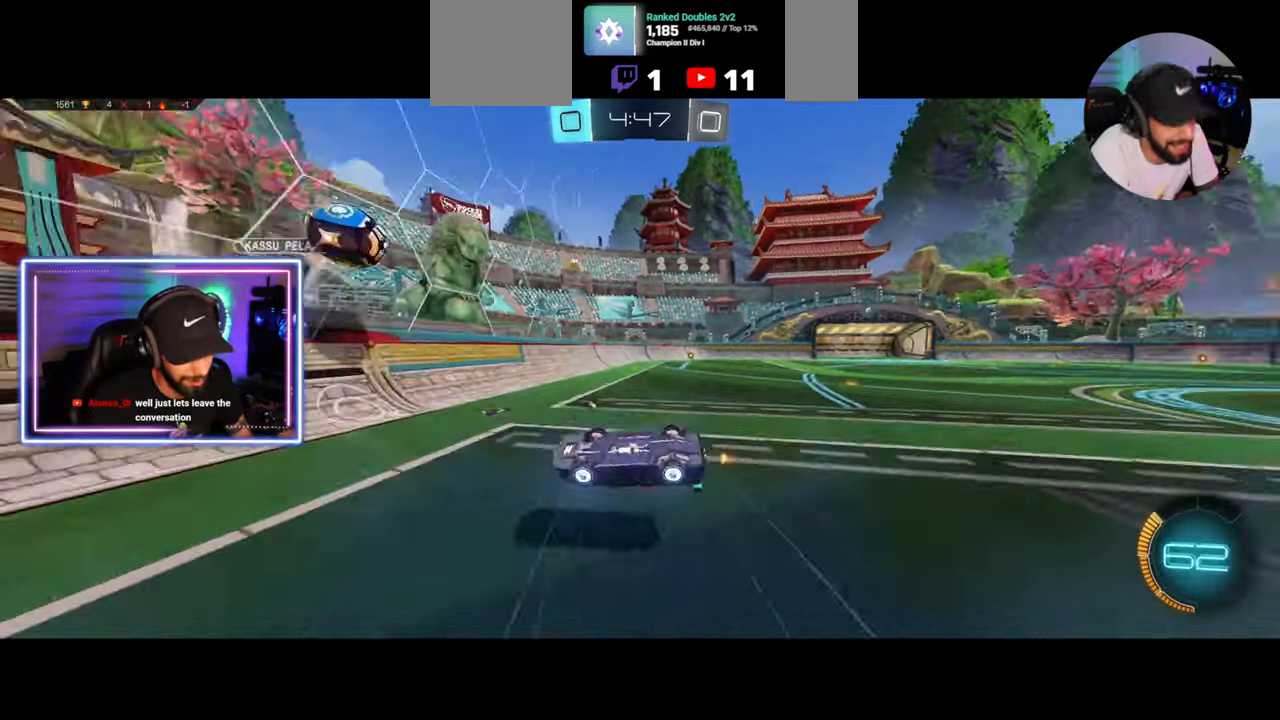
{"keys": [], "mouse": ["left"], "events": [[458, "mouse_left", "down"]]}
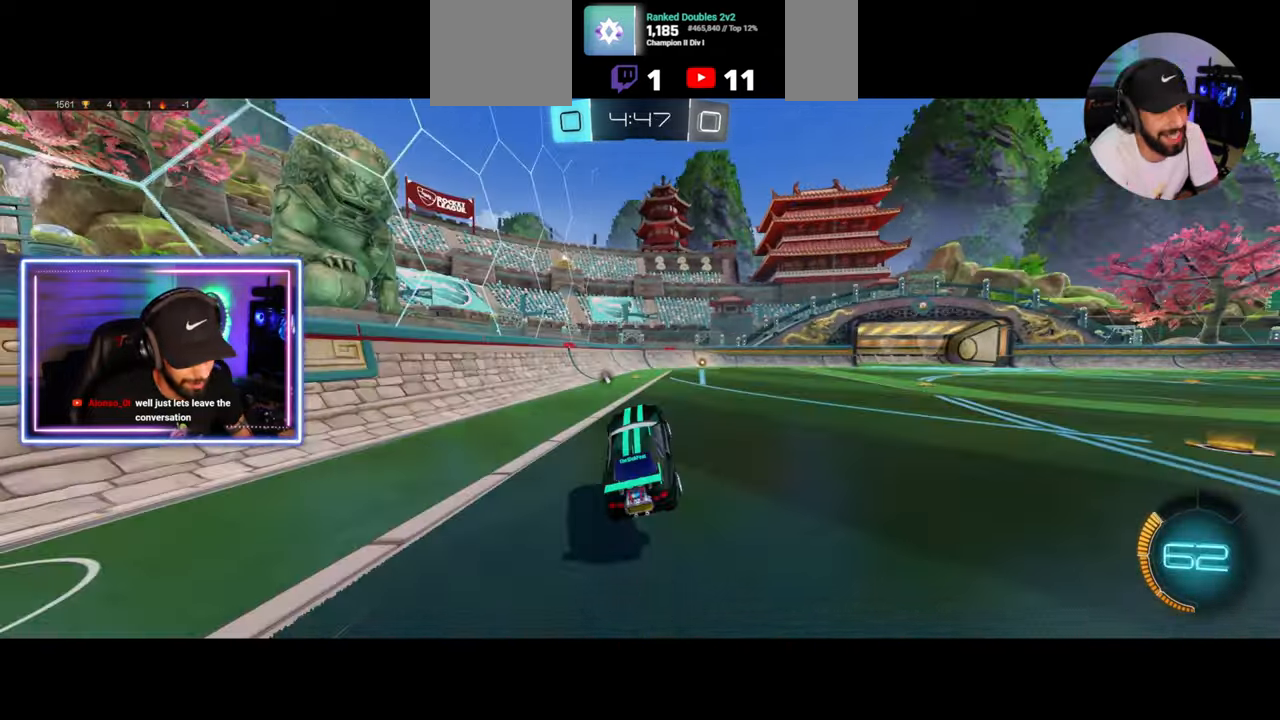
{"keys": ["w"], "mouse": [], "events": [[42, "mouse_left", "up"], [125, "w", "down"], [250, "d", "down"], [292, "space", "down"], [375, "space", "up"], [417, "d", "up"]]}
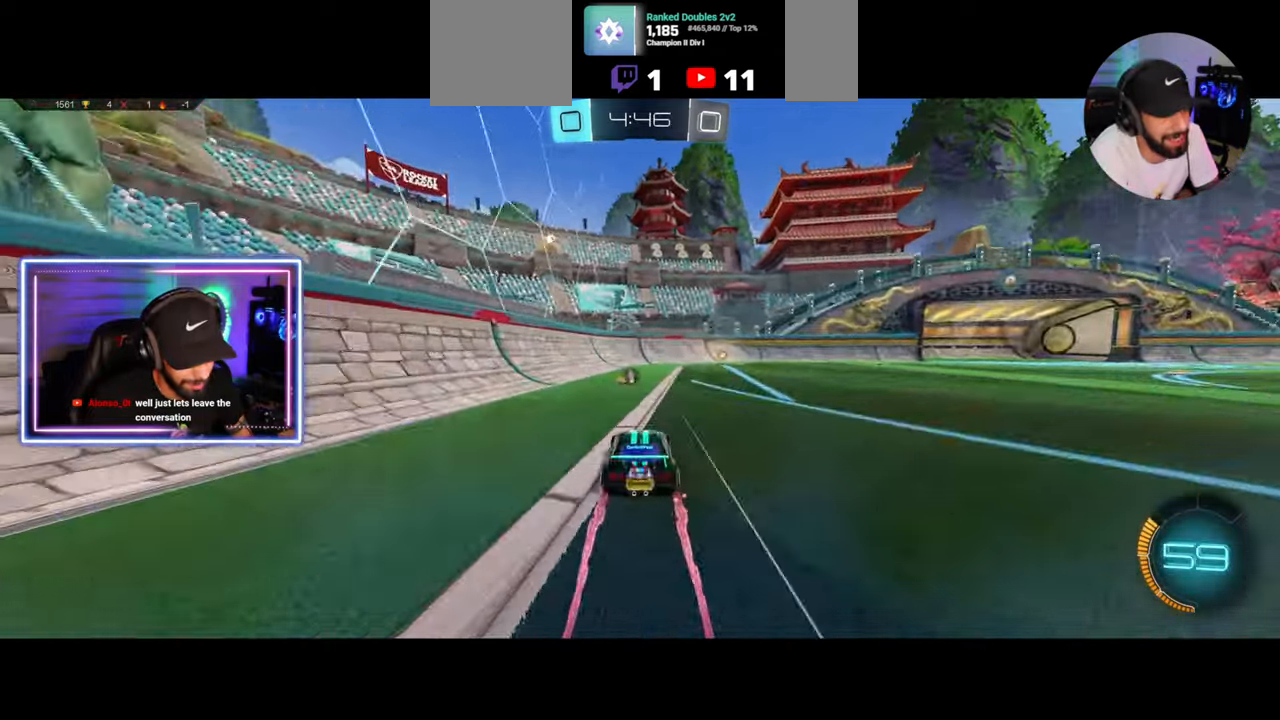
{"keys": ["d", "w"], "mouse": [], "events": [[292, "a", "down"], [417, "a", "up"], [458, "d", "down"]]}
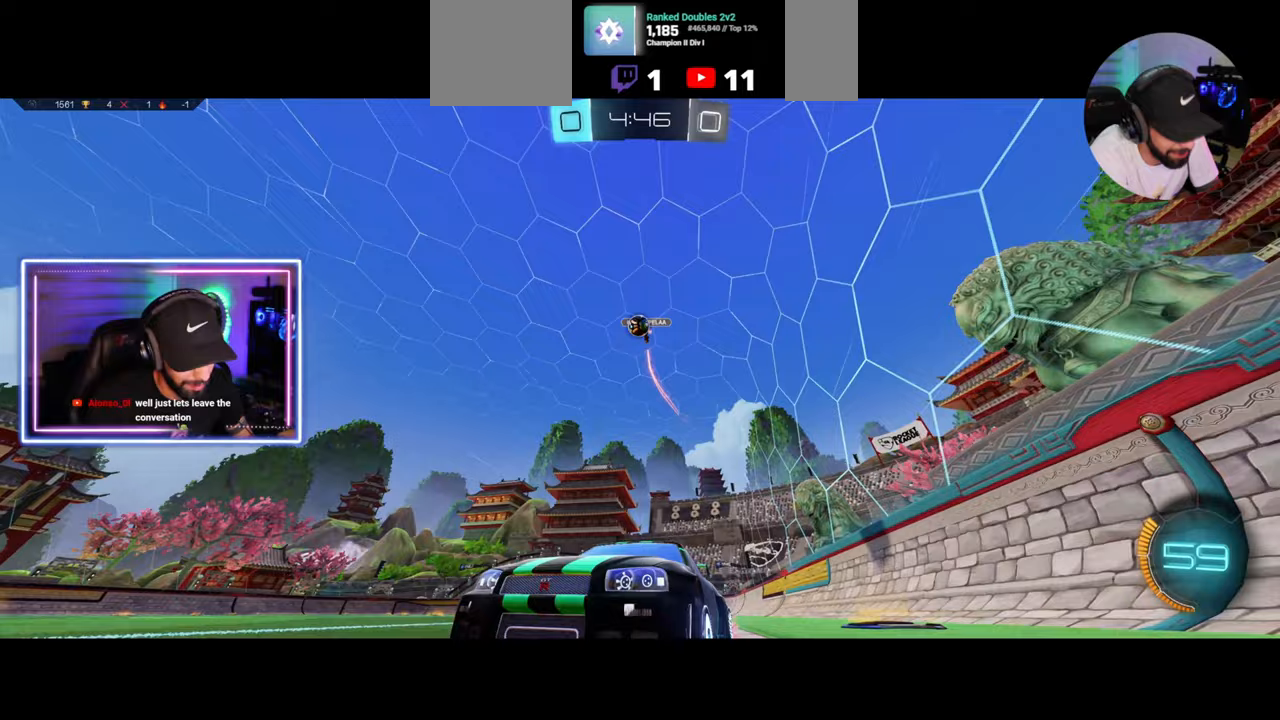
{"keys": ["d"], "mouse": [], "events": [[125, "w", "up"], [250, "s", "down"], [500, "s", "up"]]}
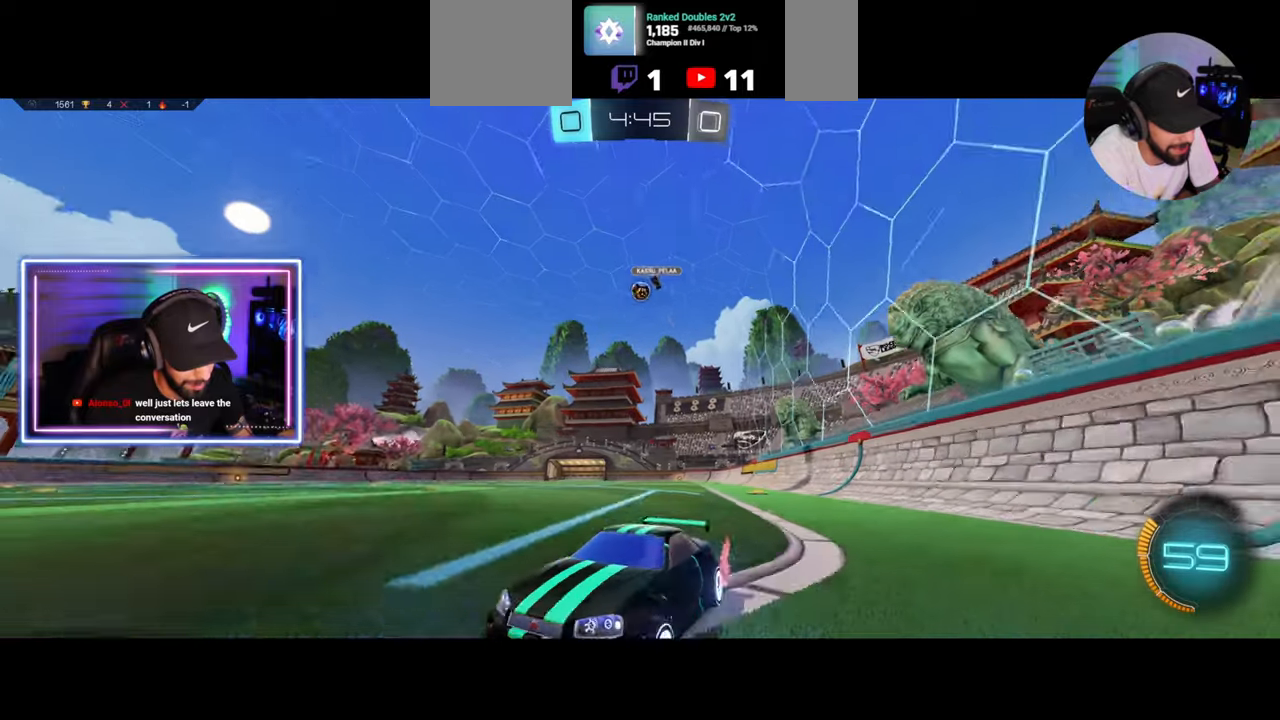
{"keys": ["d", "w"], "mouse": ["left"], "events": [[167, "w", "down"], [375, "mouse_left", "down"]]}
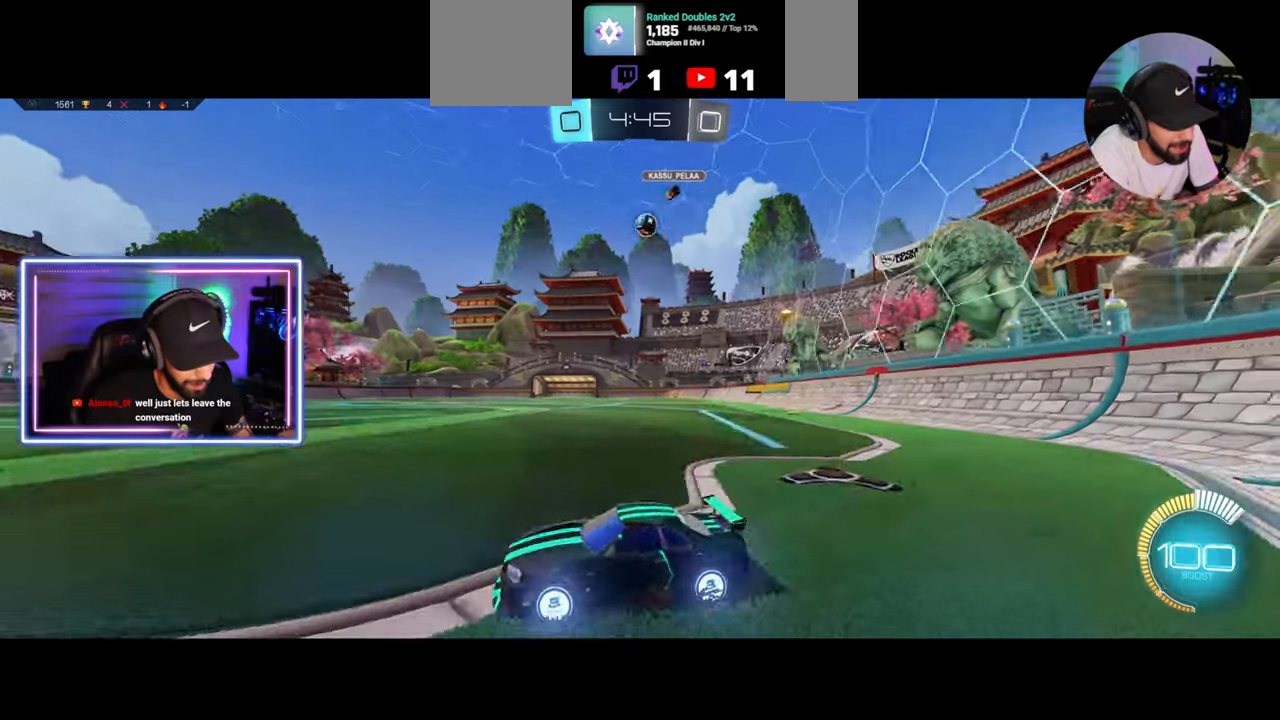
{"keys": ["d", "w"], "mouse": ["left"], "events": [[375, "d", "up"], [458, "d", "down"]]}
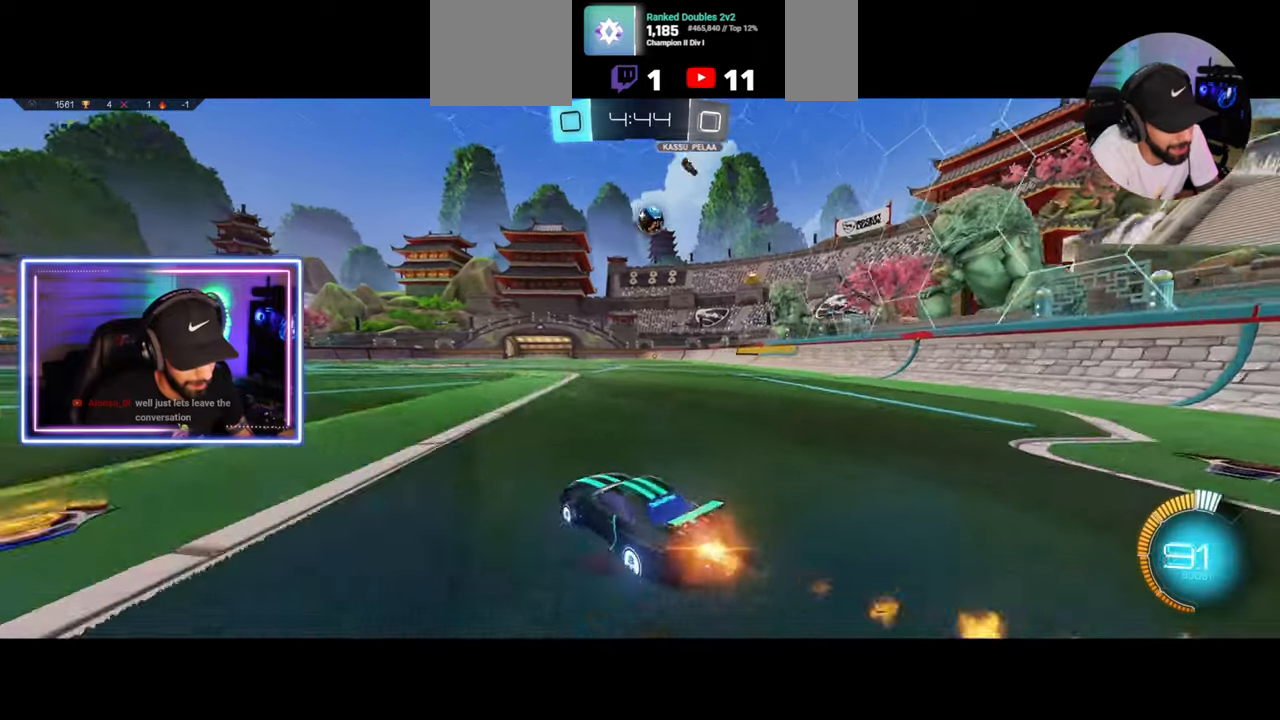
{"keys": ["w"], "mouse": ["left", "right"], "events": [[42, "d", "up"], [83, "w", "up"], [208, "mouse_left", "up"], [208, "mouse_right", "down"], [292, "mouse_left", "down"], [333, "mouse_right", "up"], [500, "mouse_right", "down"], [500, "w", "down"]]}
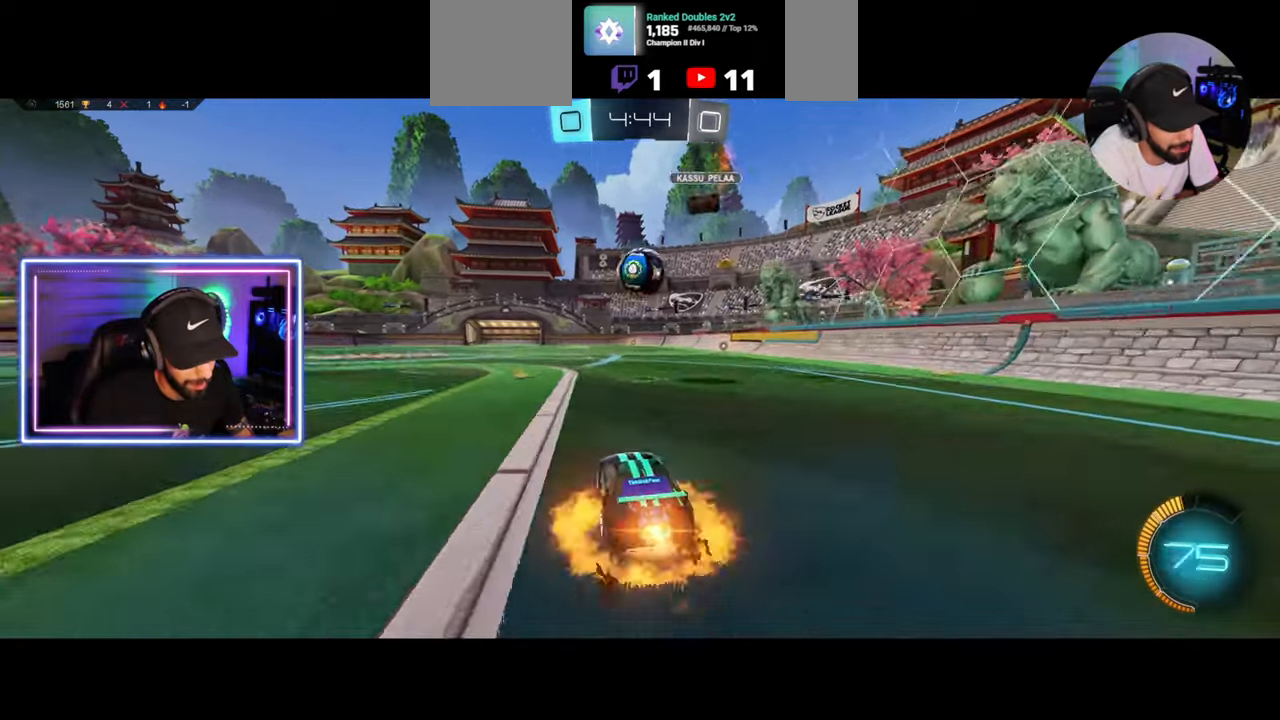
{"keys": [], "mouse": [], "events": [[42, "a", "down"], [83, "mouse_left", "up"], [125, "mouse_right", "up"], [375, "a", "up"], [375, "w", "up"]]}
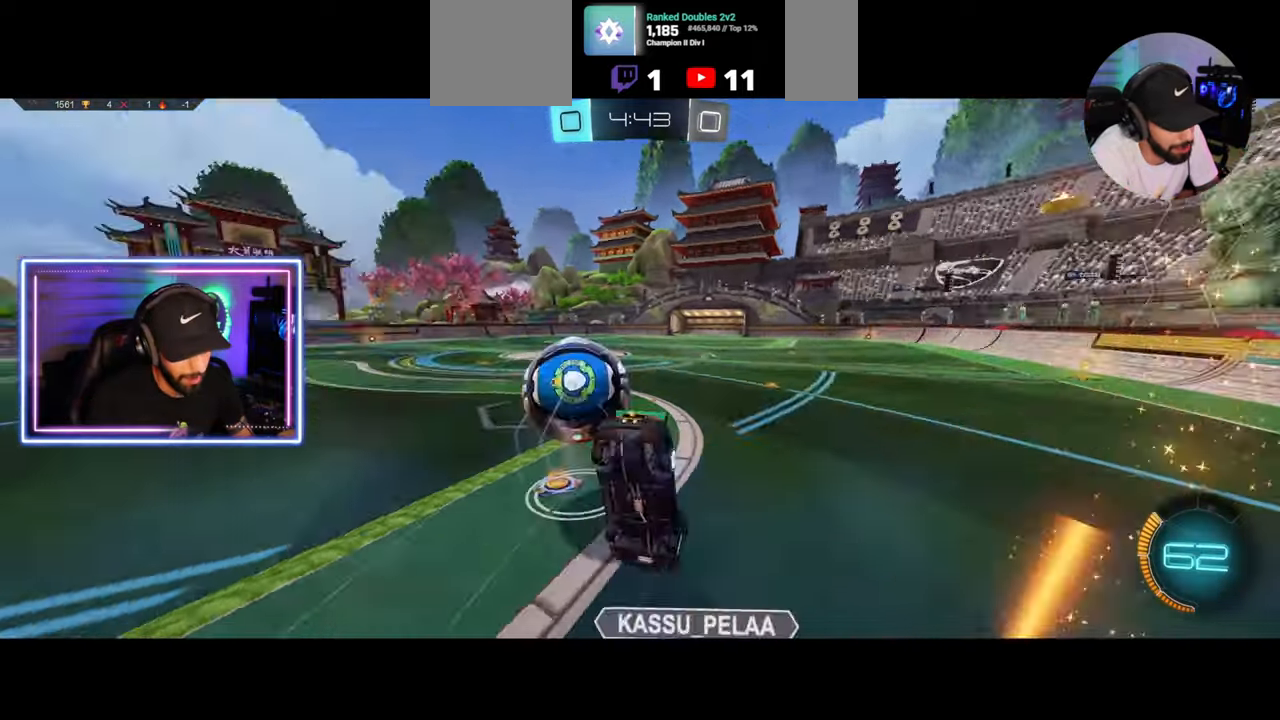
{"keys": [], "mouse": [], "events": [[417, "a", "down"], [458, "a", "up"]]}